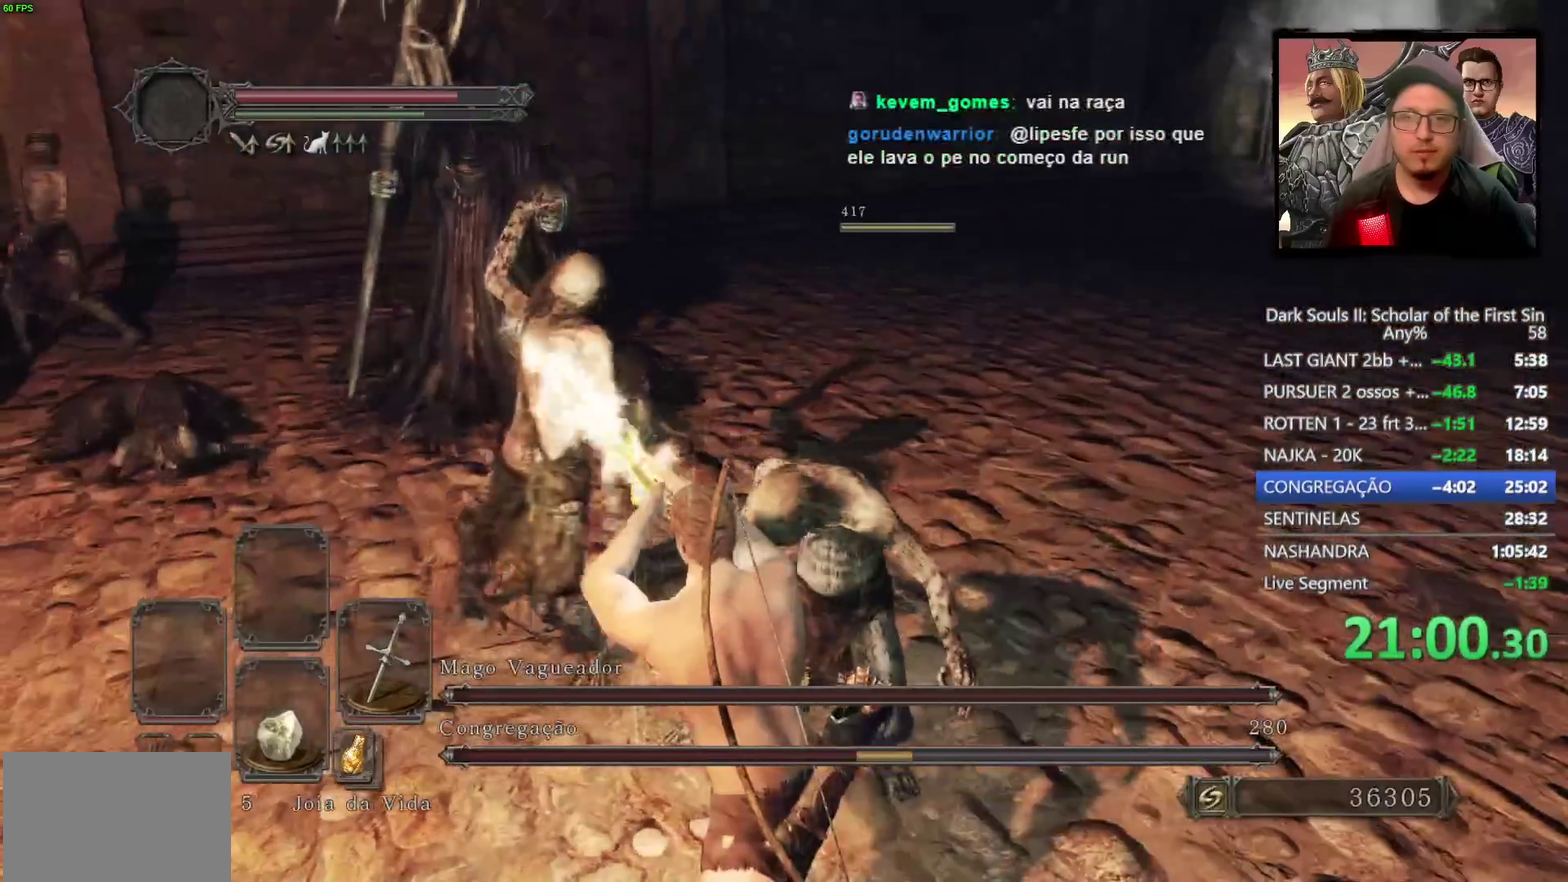
Gameplay with a controller (PlayStation layout); each line is a JSON object with the inputs held at the frame after it. "events" lists button and stick changes between this image and that frame as [ms after this image, input, new state], when the widget could be followed in between.
{"buttons": [], "left_stick": "up-right", "right_stick": "center"}
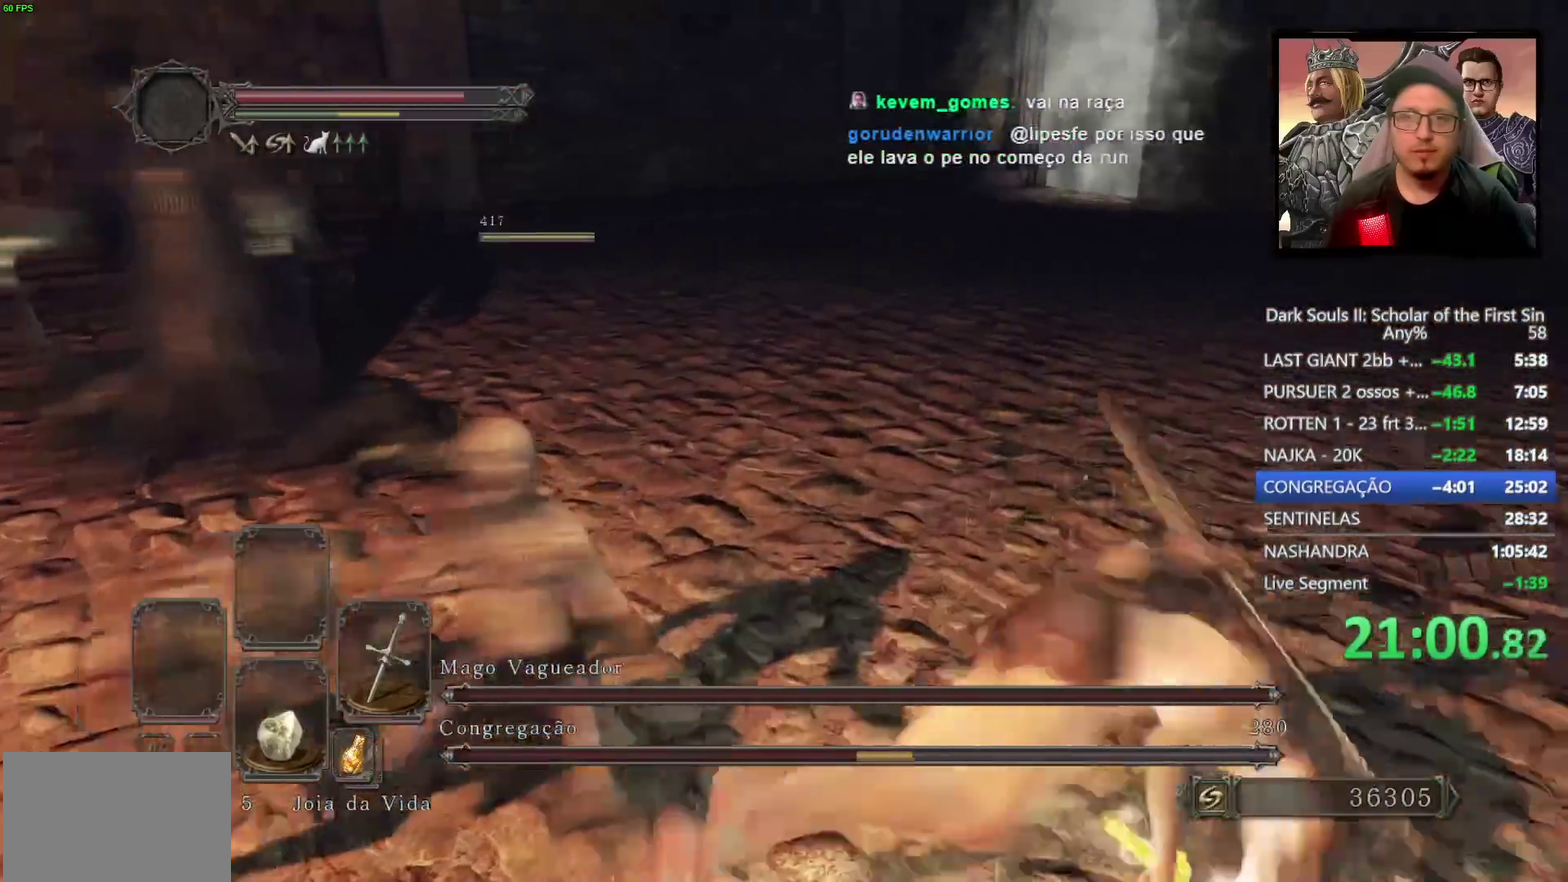
{"buttons": [], "left_stick": "up-right", "right_stick": "left", "events": [[50, "right_stick", "left"]]}
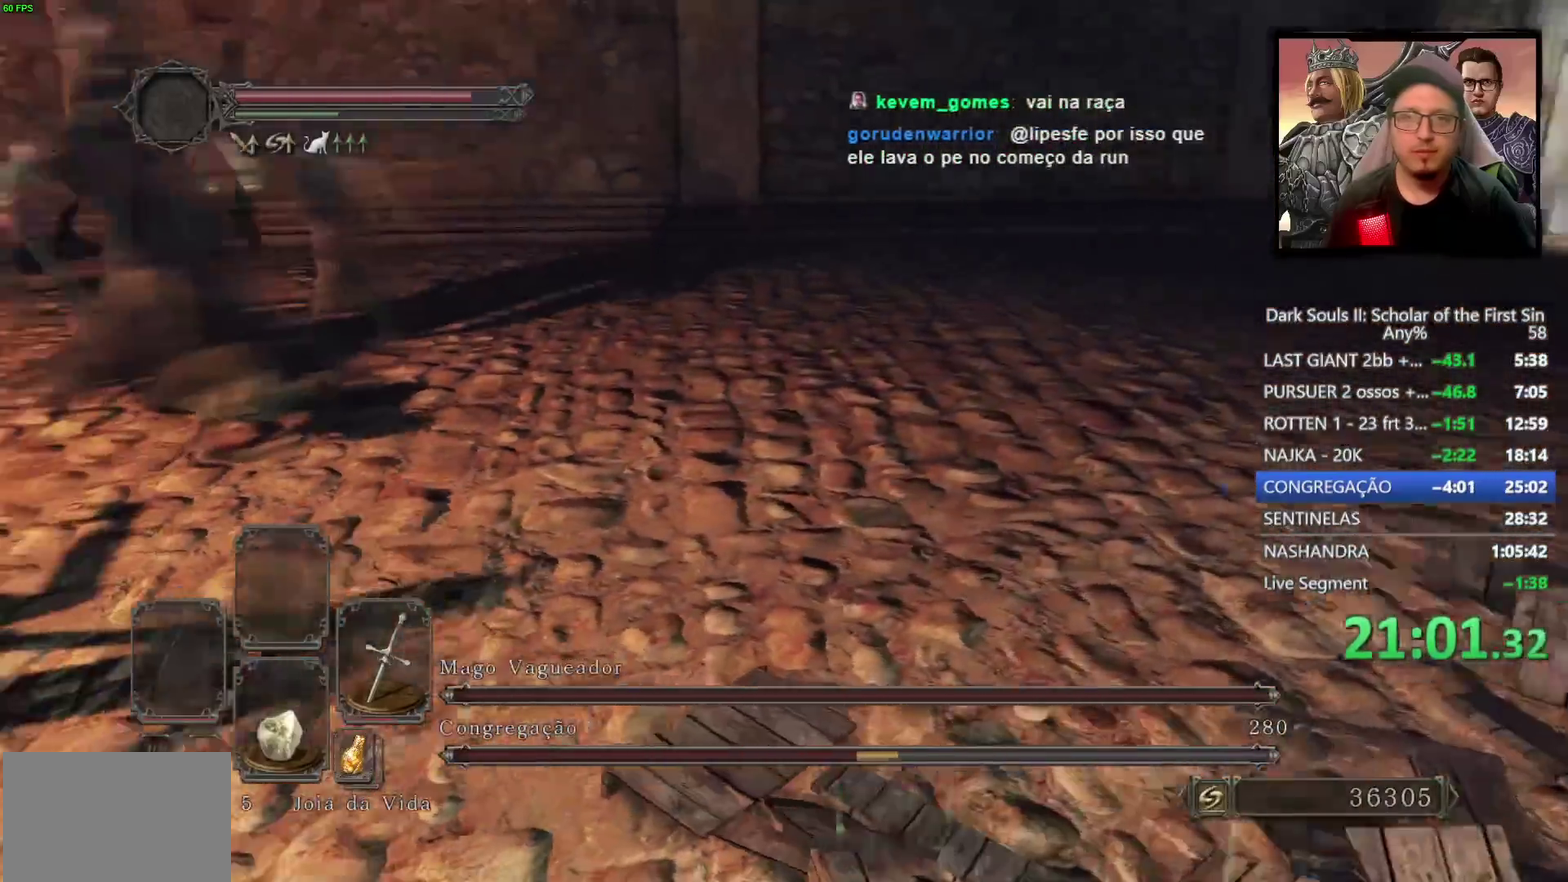
{"buttons": [], "left_stick": "up-right", "right_stick": "left", "events": [[67, "right_stick", "center"], [133, "right_stick", "left"], [417, "right_stick", "center"], [483, "right_stick", "left"]]}
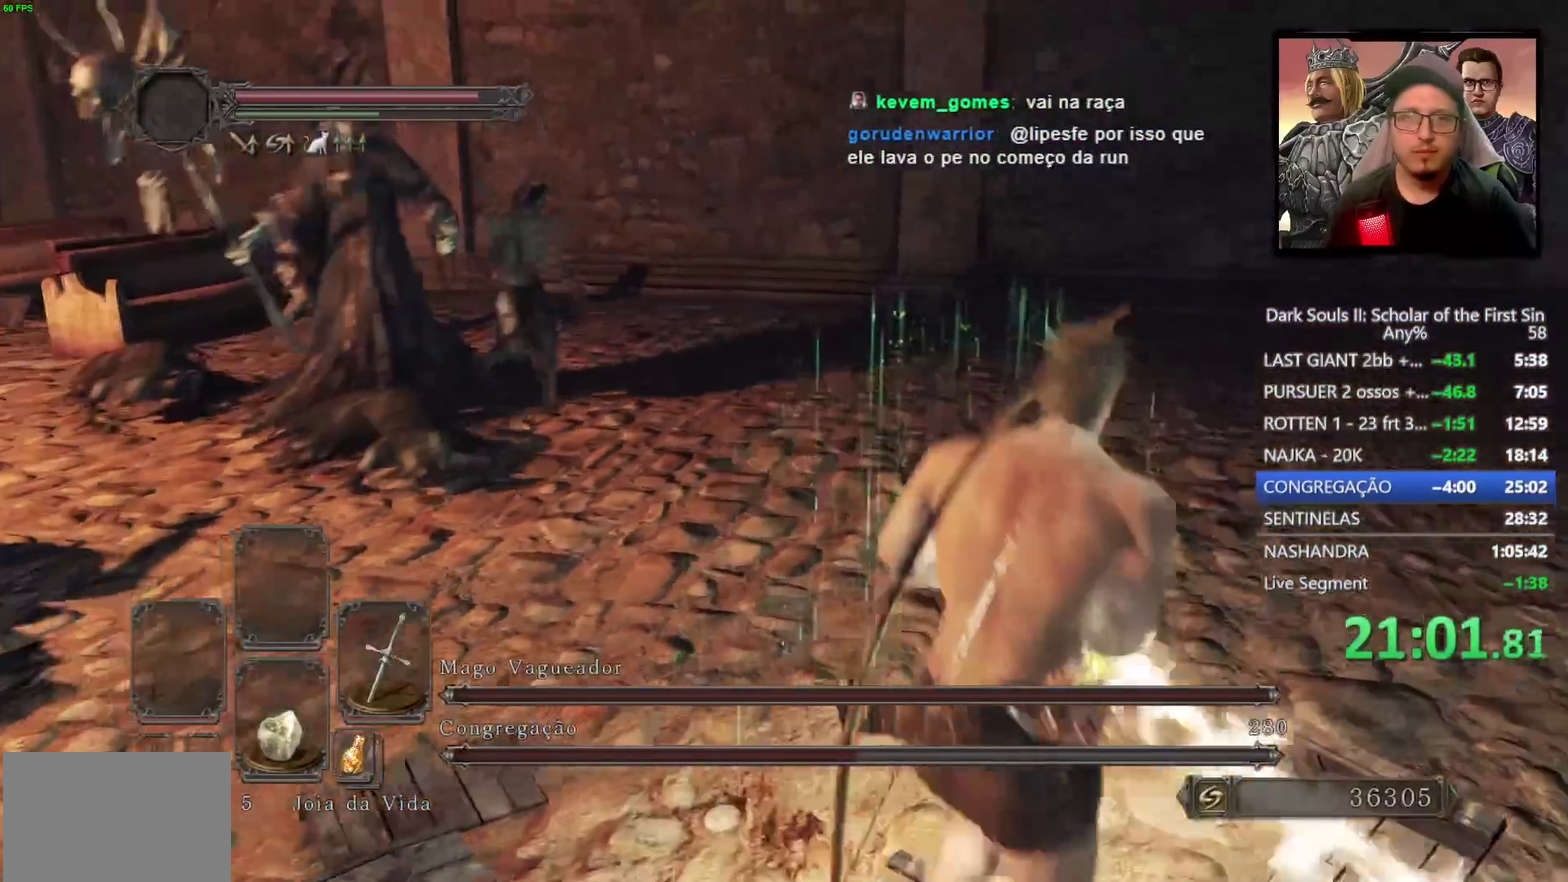
{"buttons": [], "left_stick": "up", "right_stick": "center", "events": [[183, "right_stick", "center"], [200, "left_stick", "up"]]}
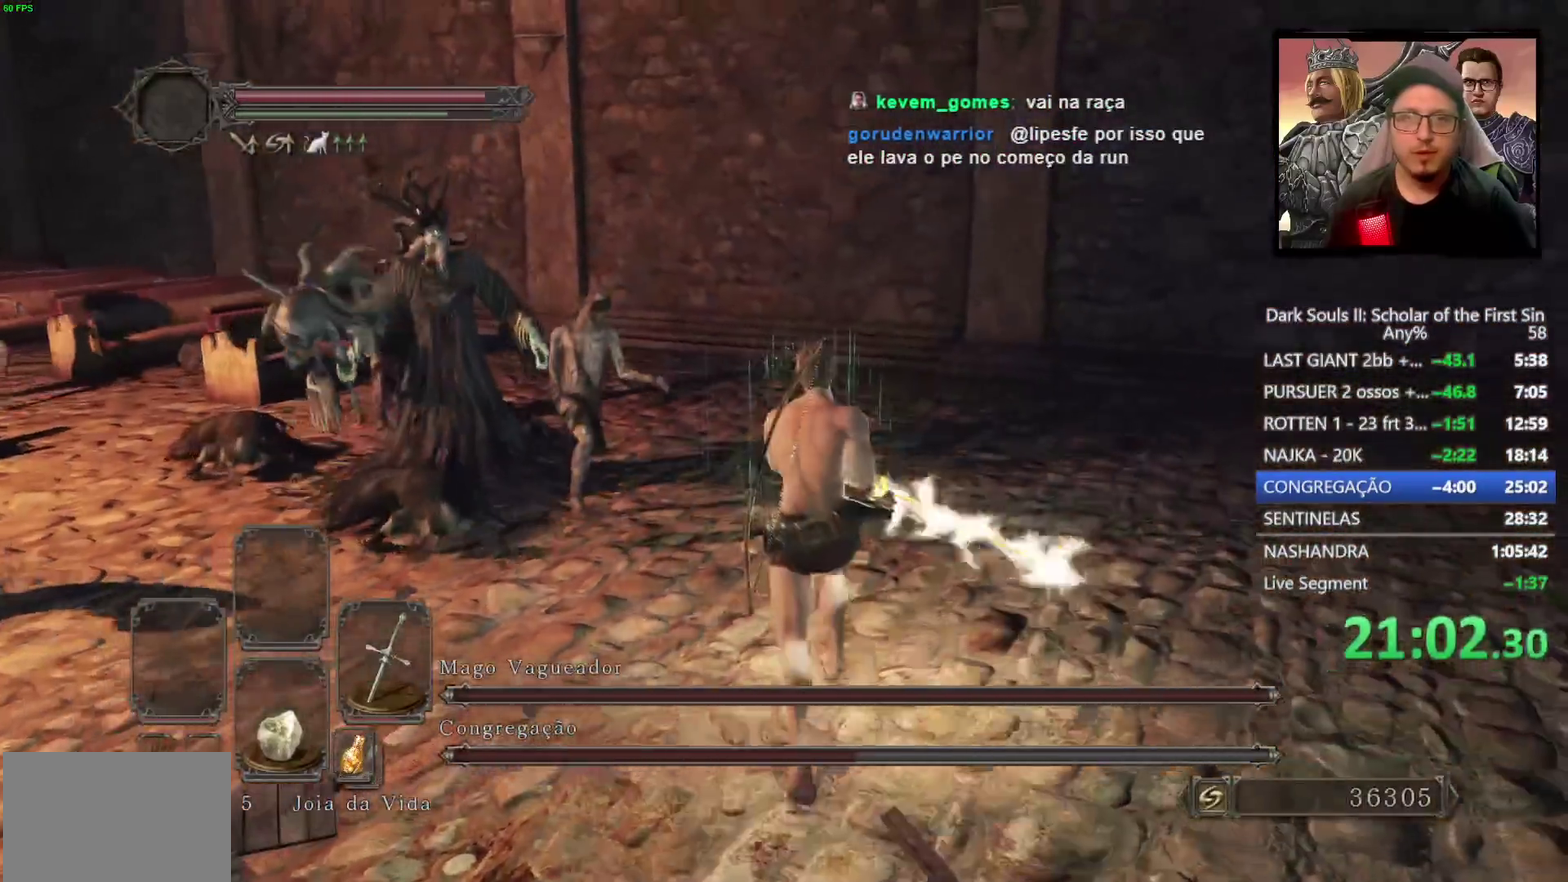
{"buttons": [], "left_stick": "up-left", "right_stick": "center", "events": [[67, "R1", "down"], [67, "R2", "down"], [117, "right_stick", "up-left"], [200, "R1", "up"], [200, "left_stick", "up-left"], [200, "right_stick", "center"], [217, "R2", "up"]]}
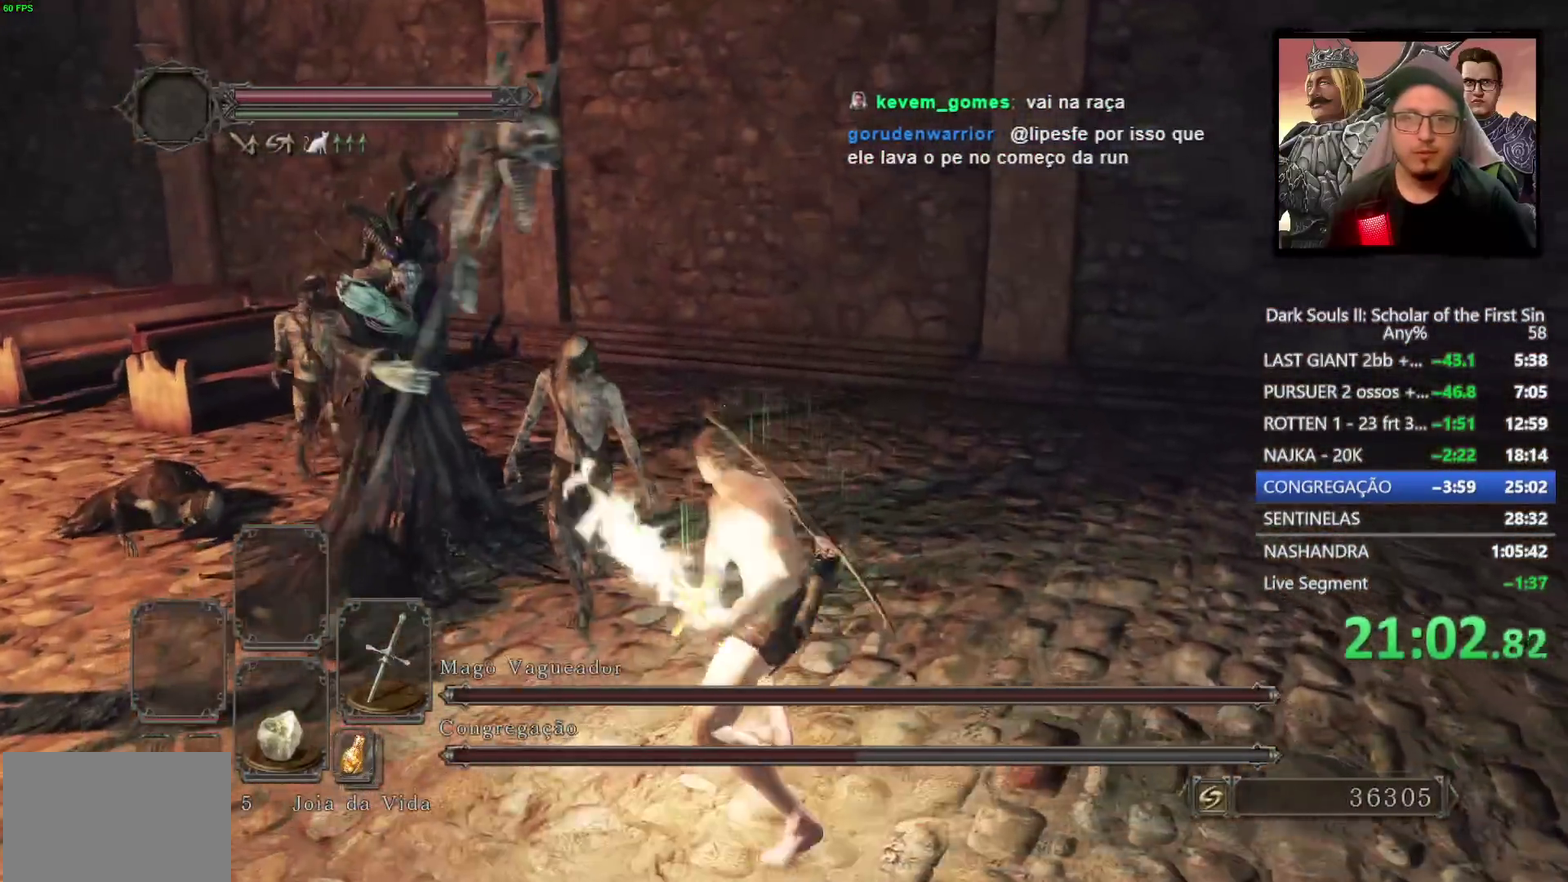
{"buttons": [], "left_stick": "down-right", "right_stick": "center", "events": [[350, "left_stick", "center"], [467, "left_stick", "down-right"]]}
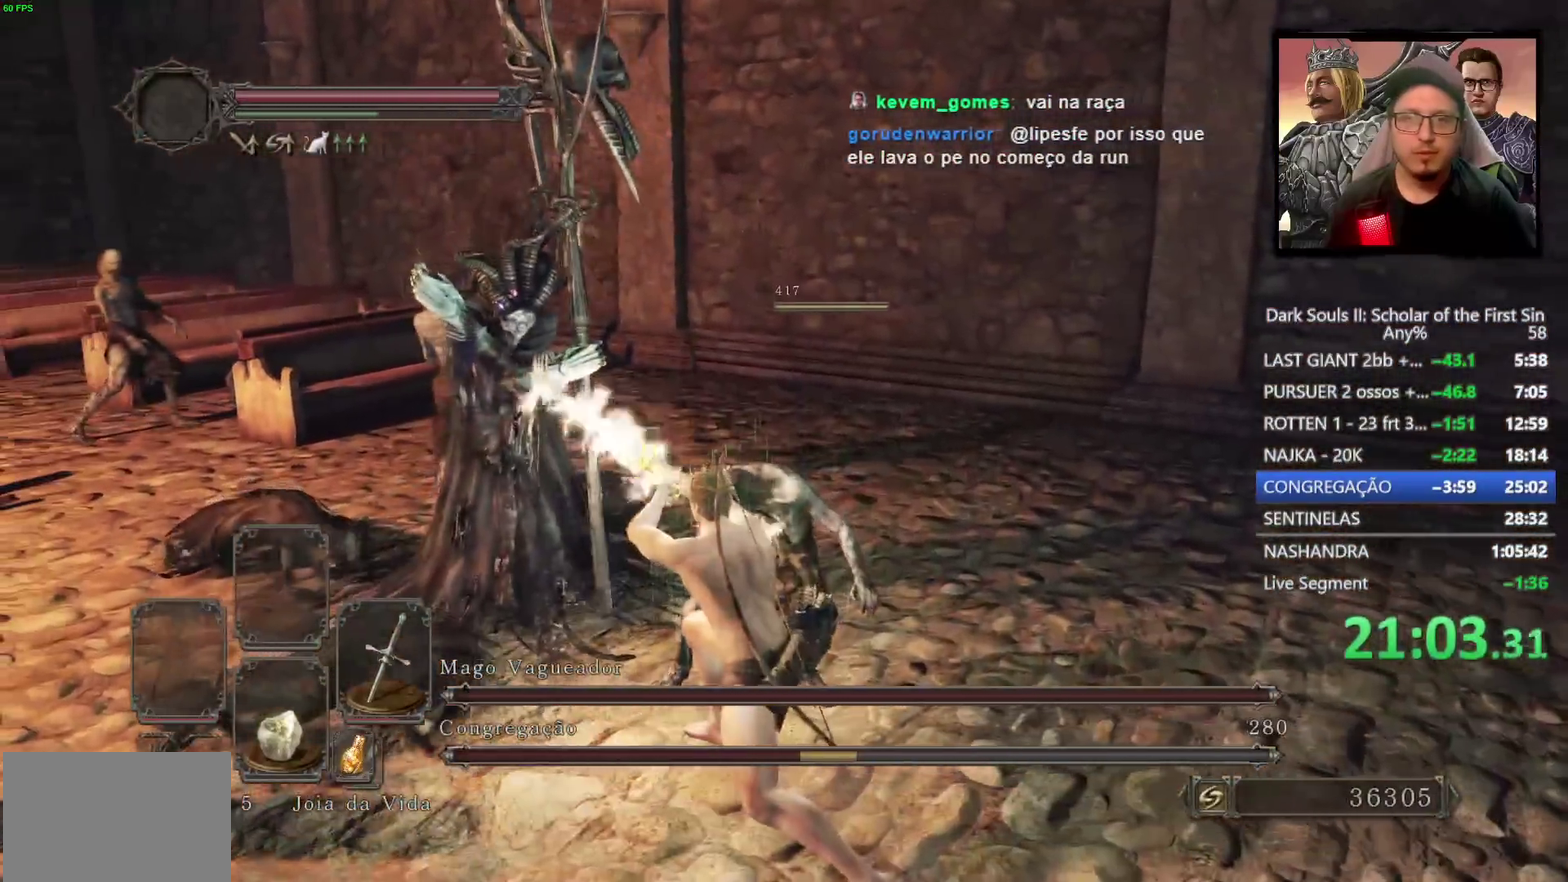
{"buttons": [], "left_stick": "down-right", "right_stick": "center", "events": [[100, "CIRCLE", "down"], [167, "CIRCLE", "up"], [250, "CIRCLE", "down"], [317, "CIRCLE", "up"]]}
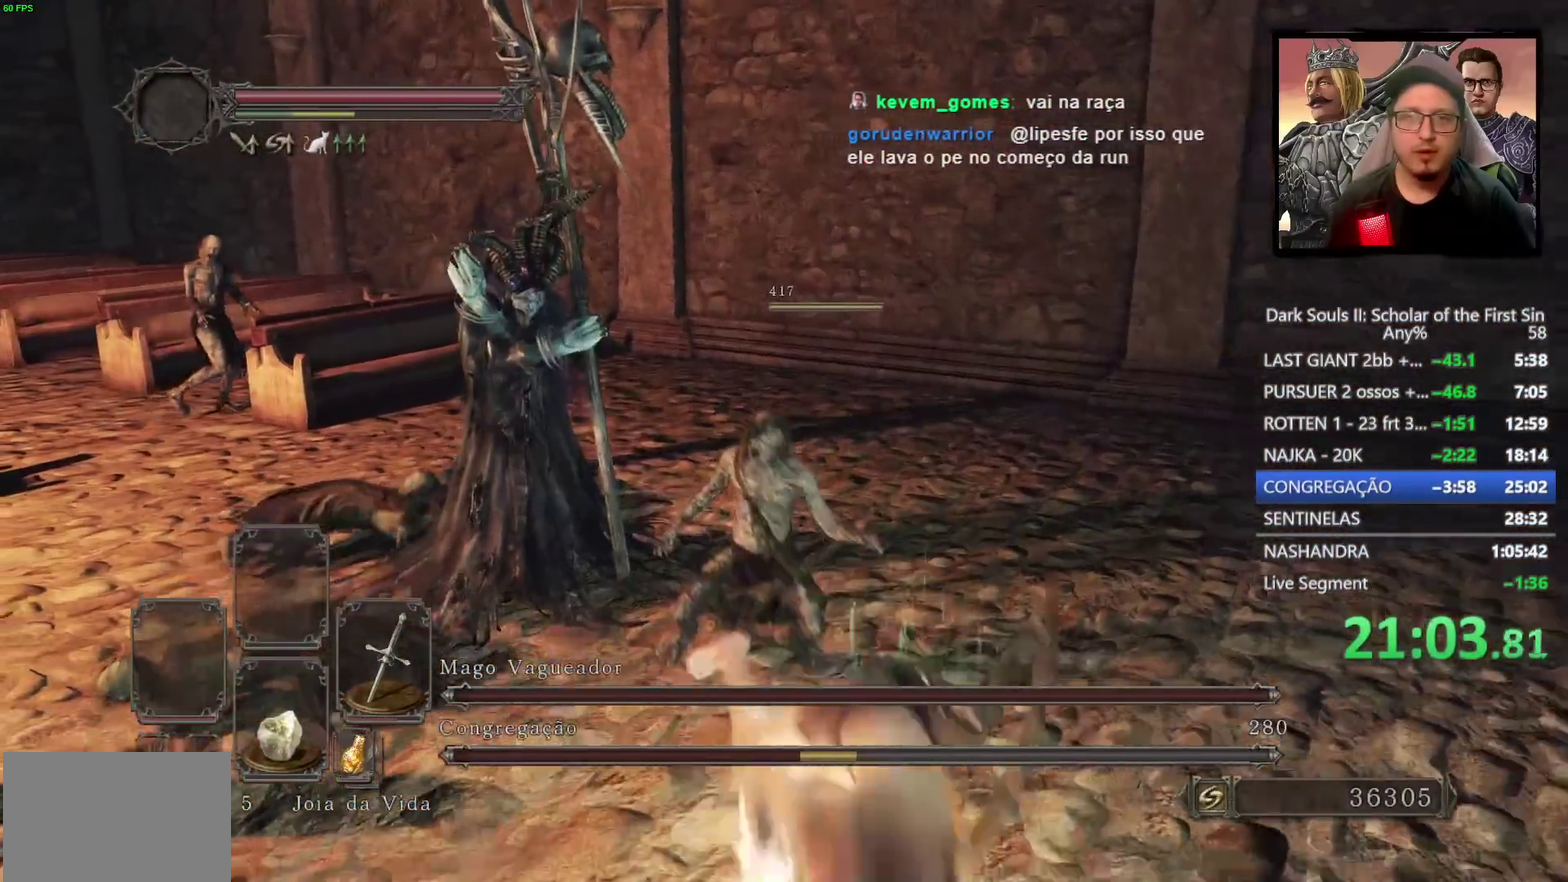
{"buttons": [], "left_stick": "down-left", "right_stick": "center", "events": [[83, "right_stick", "left"], [300, "left_stick", "down"], [333, "right_stick", "center"], [450, "left_stick", "down-left"]]}
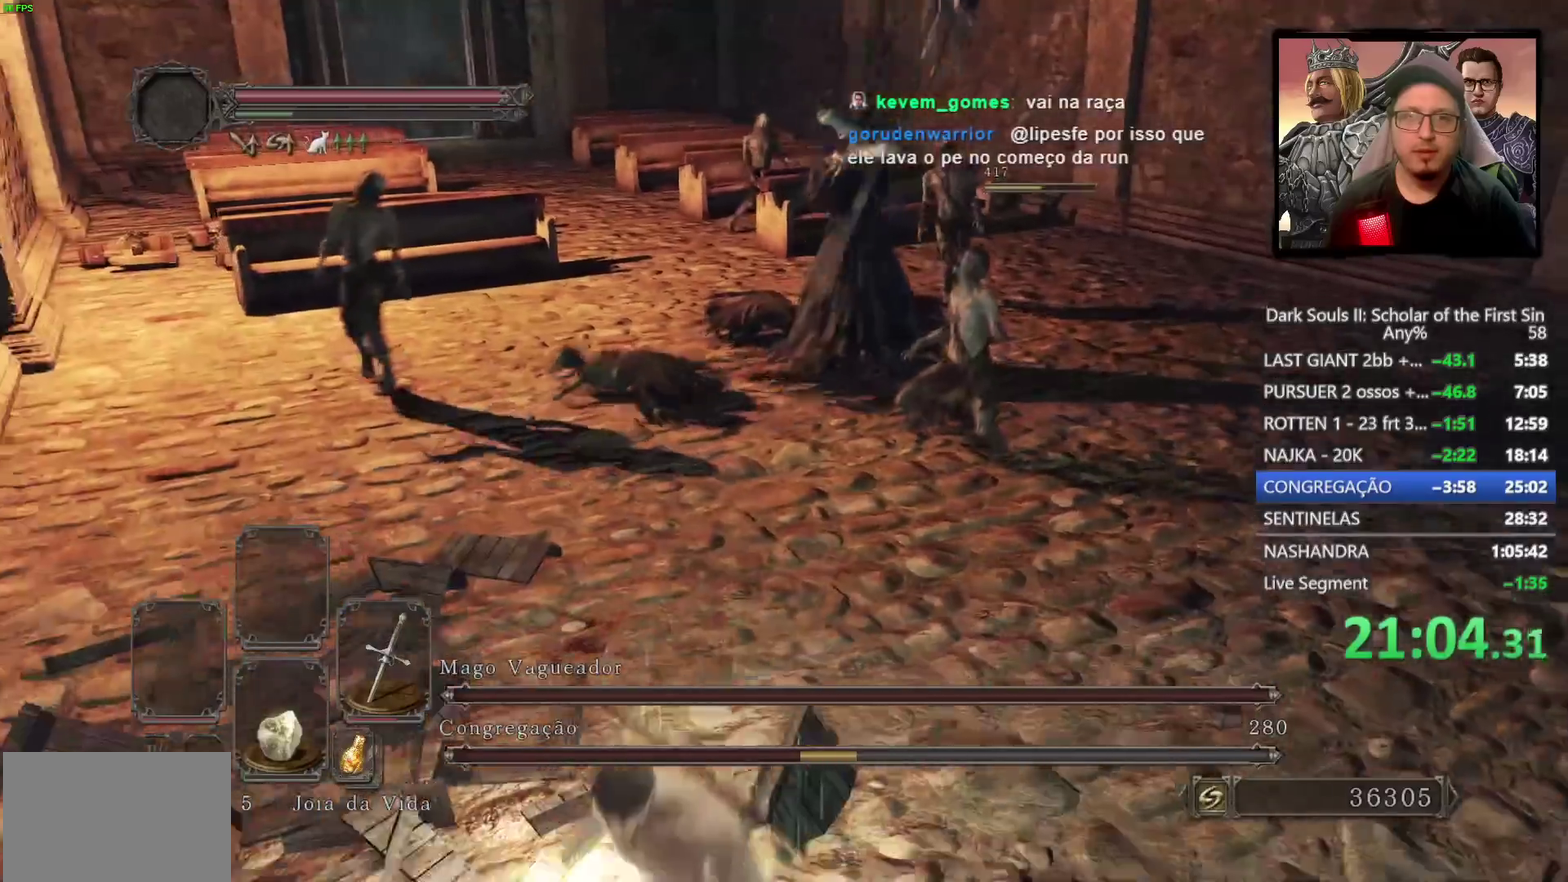
{"buttons": [], "left_stick": "up-left", "right_stick": "center"}
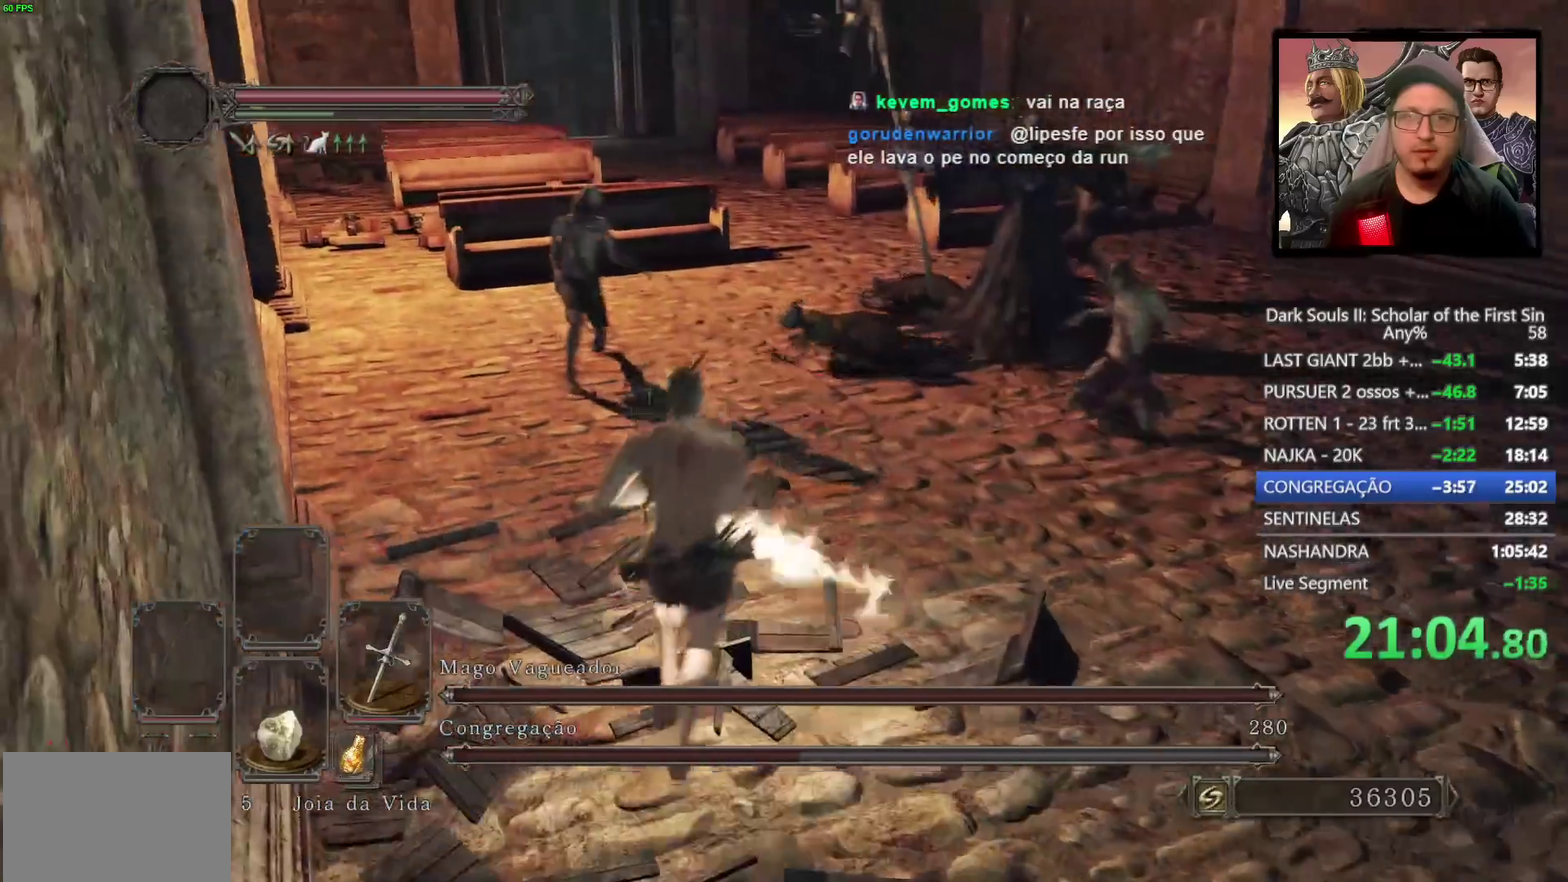
{"buttons": [], "left_stick": "up-left", "right_stick": "center", "events": [[300, "R2", "down"], [417, "R2", "up"]]}